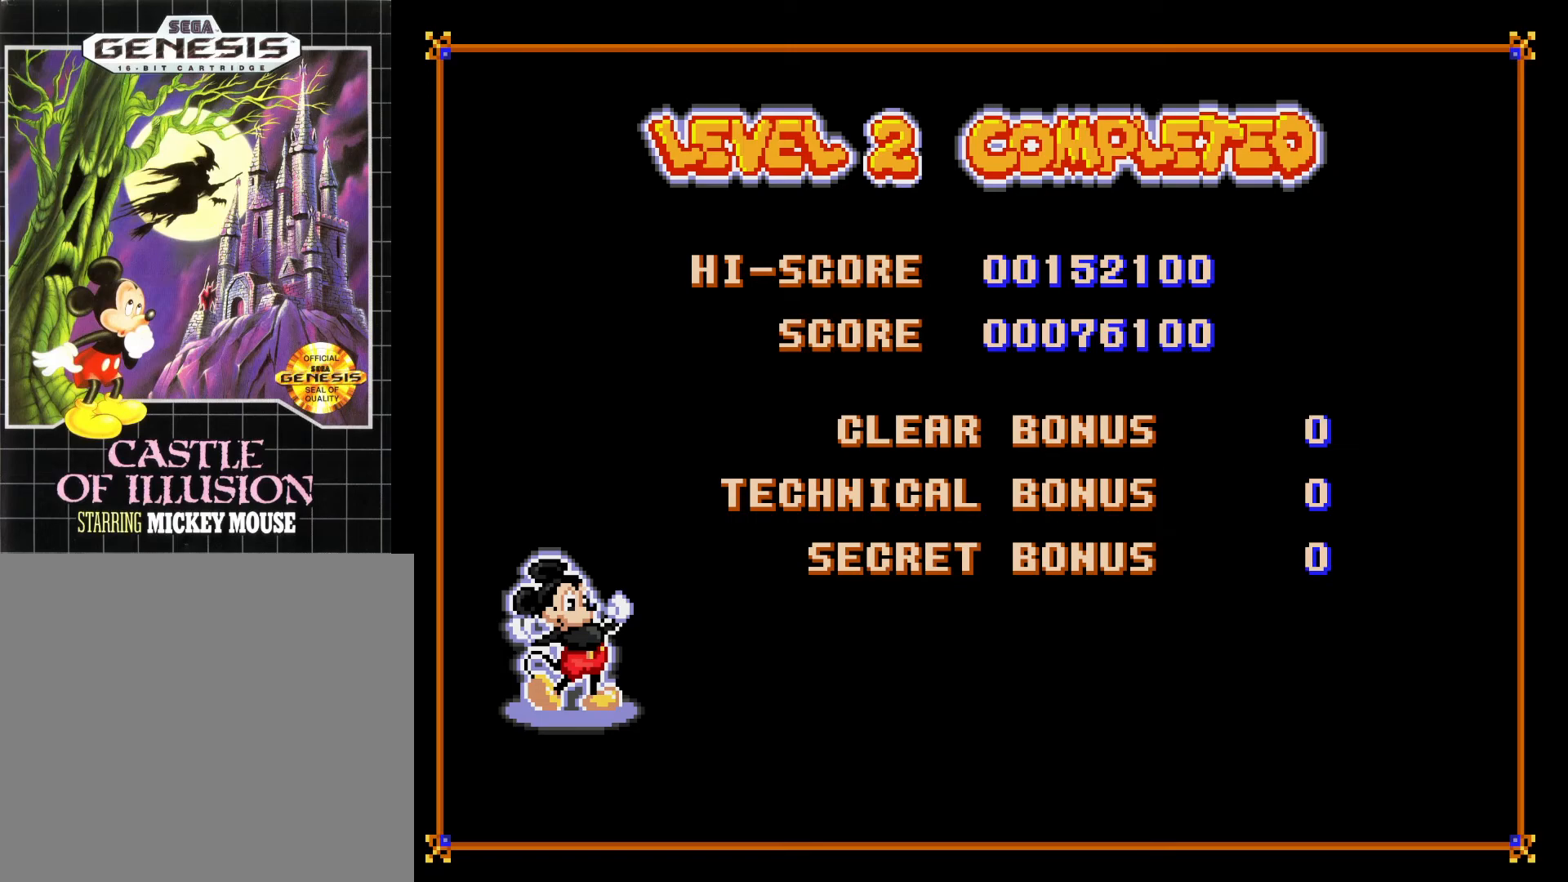
Gameplay with a controller (Xbox layout); each line is a JSON object with the inputs held at the frame after it. "events" lists button and stick changes between this image and that frame as [ms after this image, input, new state], when the widget could be followed in between. Not read: left_stick.
{"buttons": [], "right_stick": "center", "events": [[183, "START", "down"], [400, "START", "up"]]}
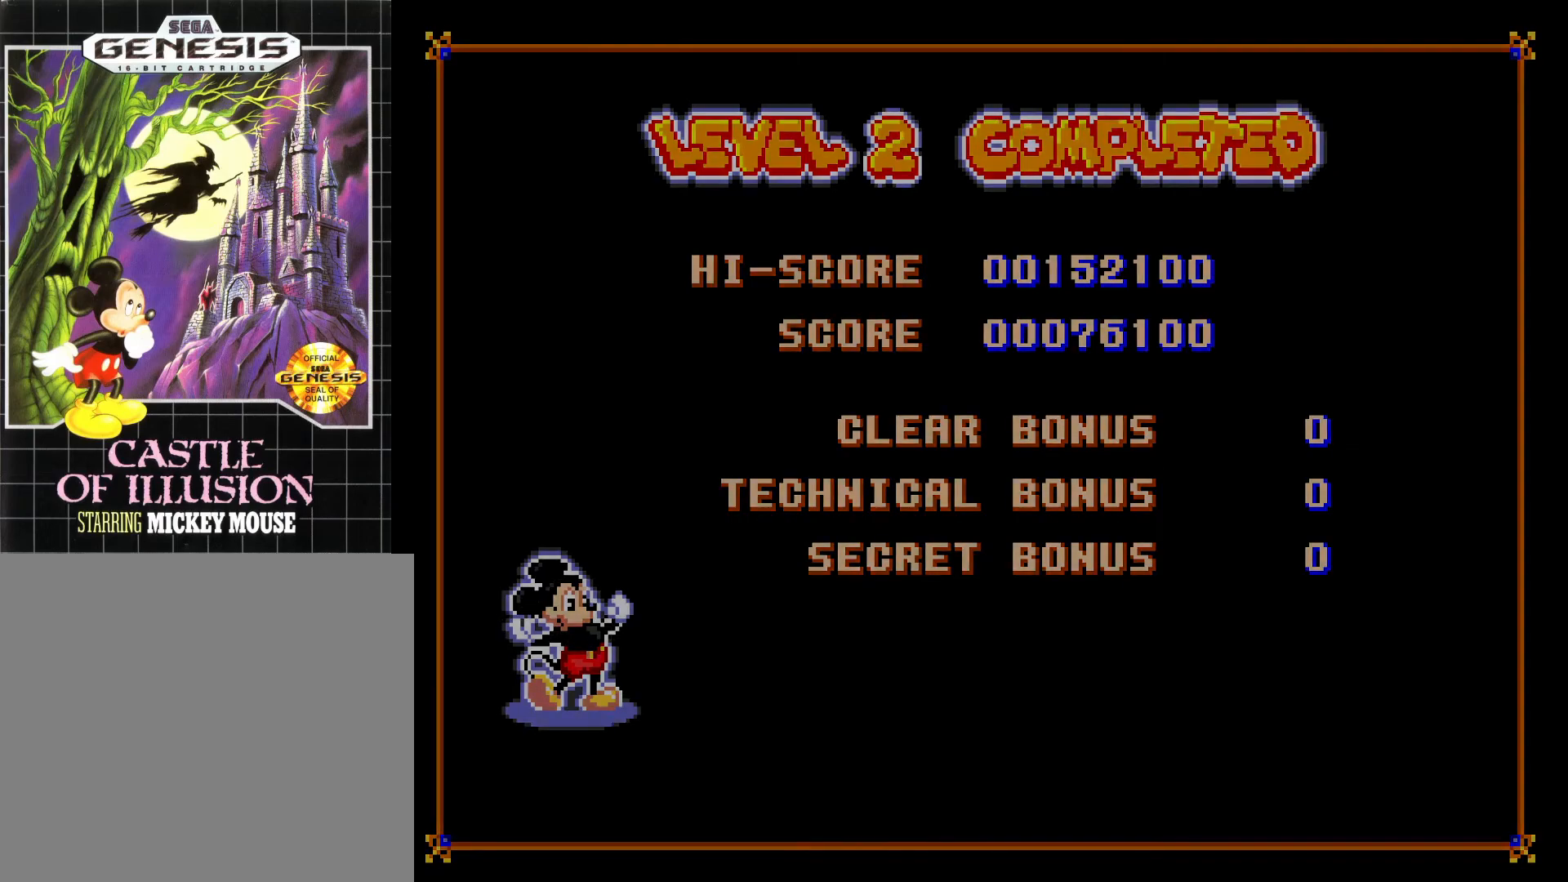
{"buttons": [], "right_stick": "center", "events": []}
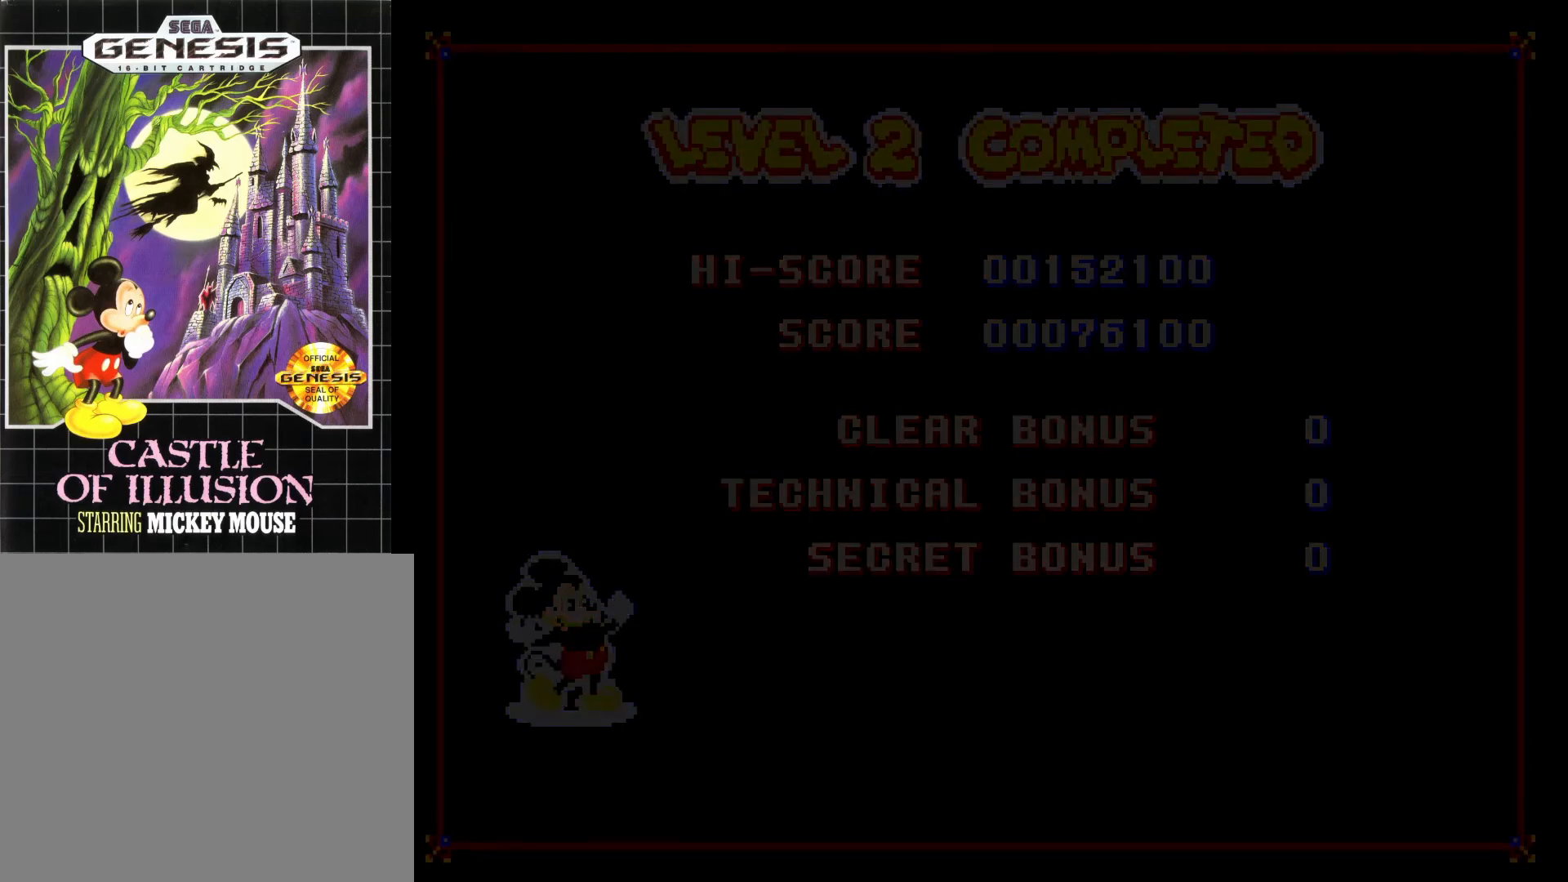
{"buttons": [], "right_stick": "center", "events": [[367, "right_stick", "left"], [450, "right_stick", "center"]]}
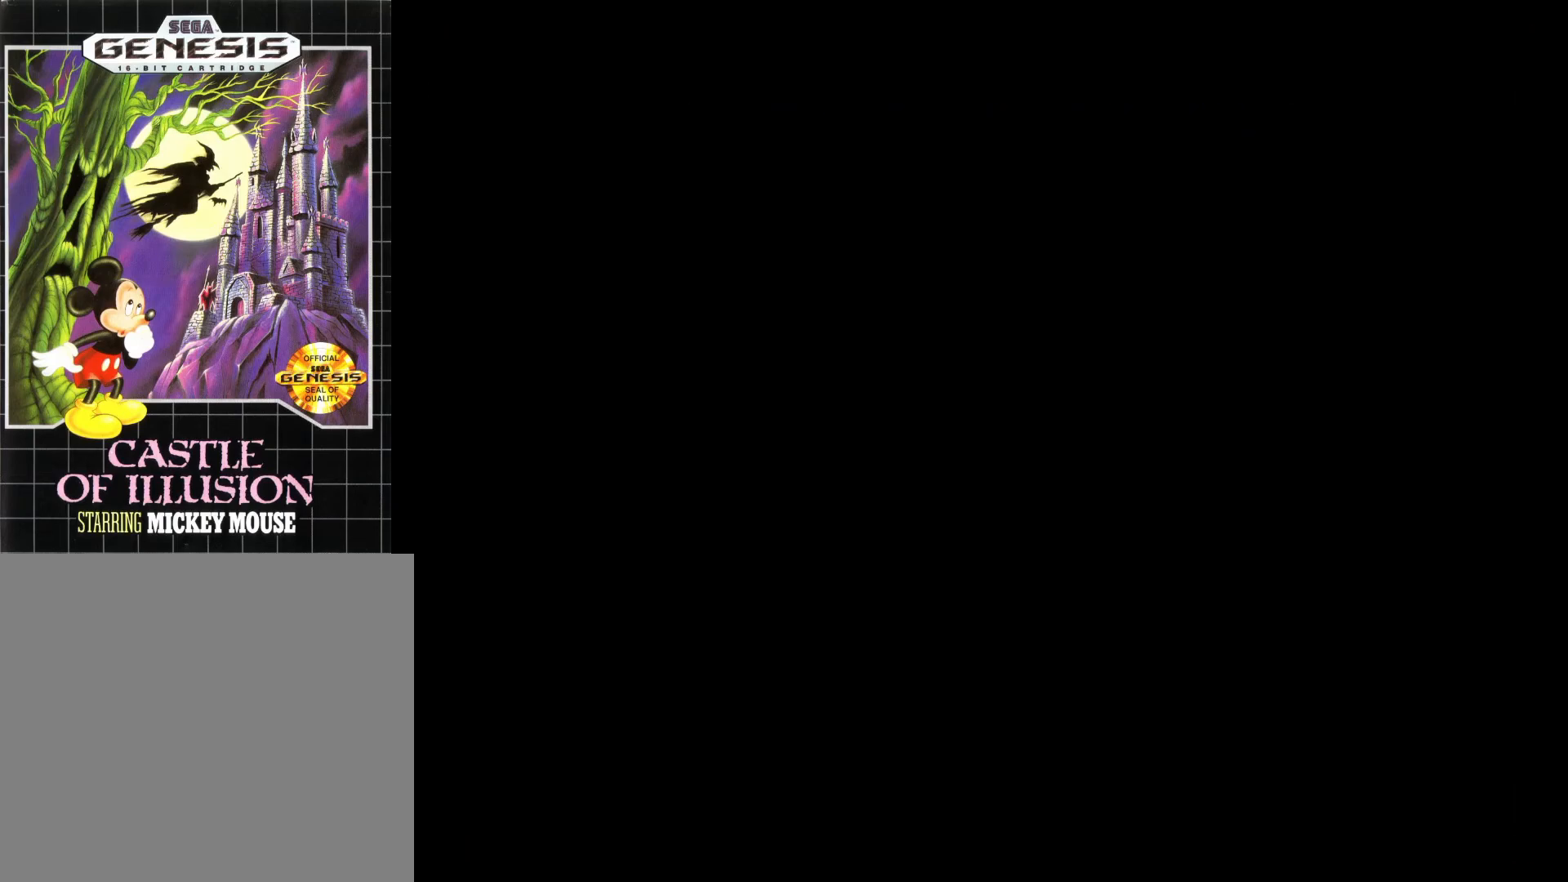
{"buttons": [], "right_stick": "center", "events": []}
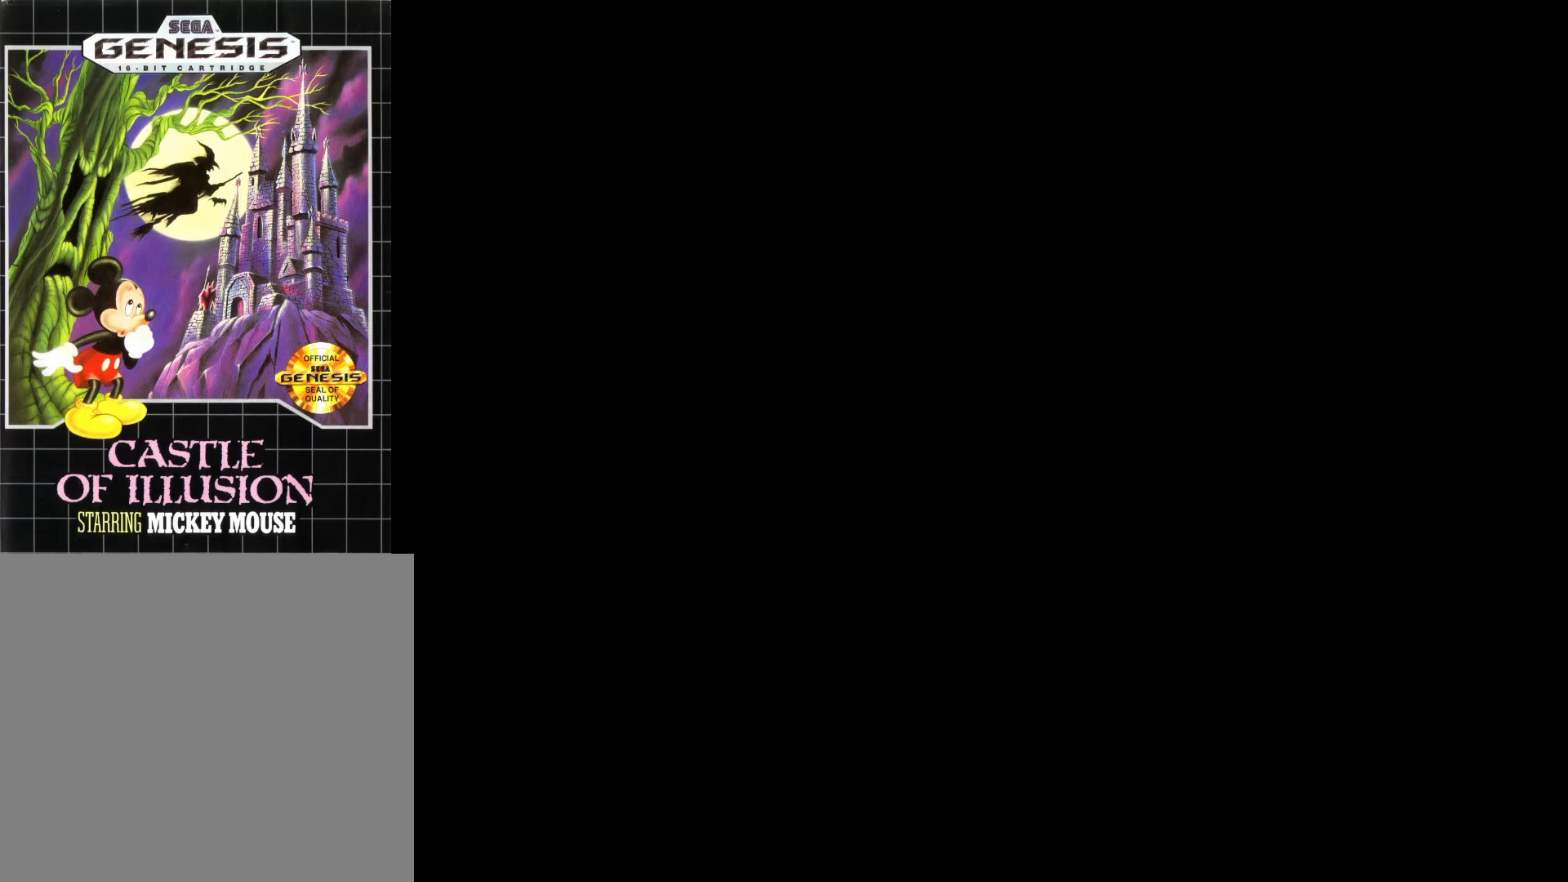
{"buttons": [], "right_stick": "center", "events": []}
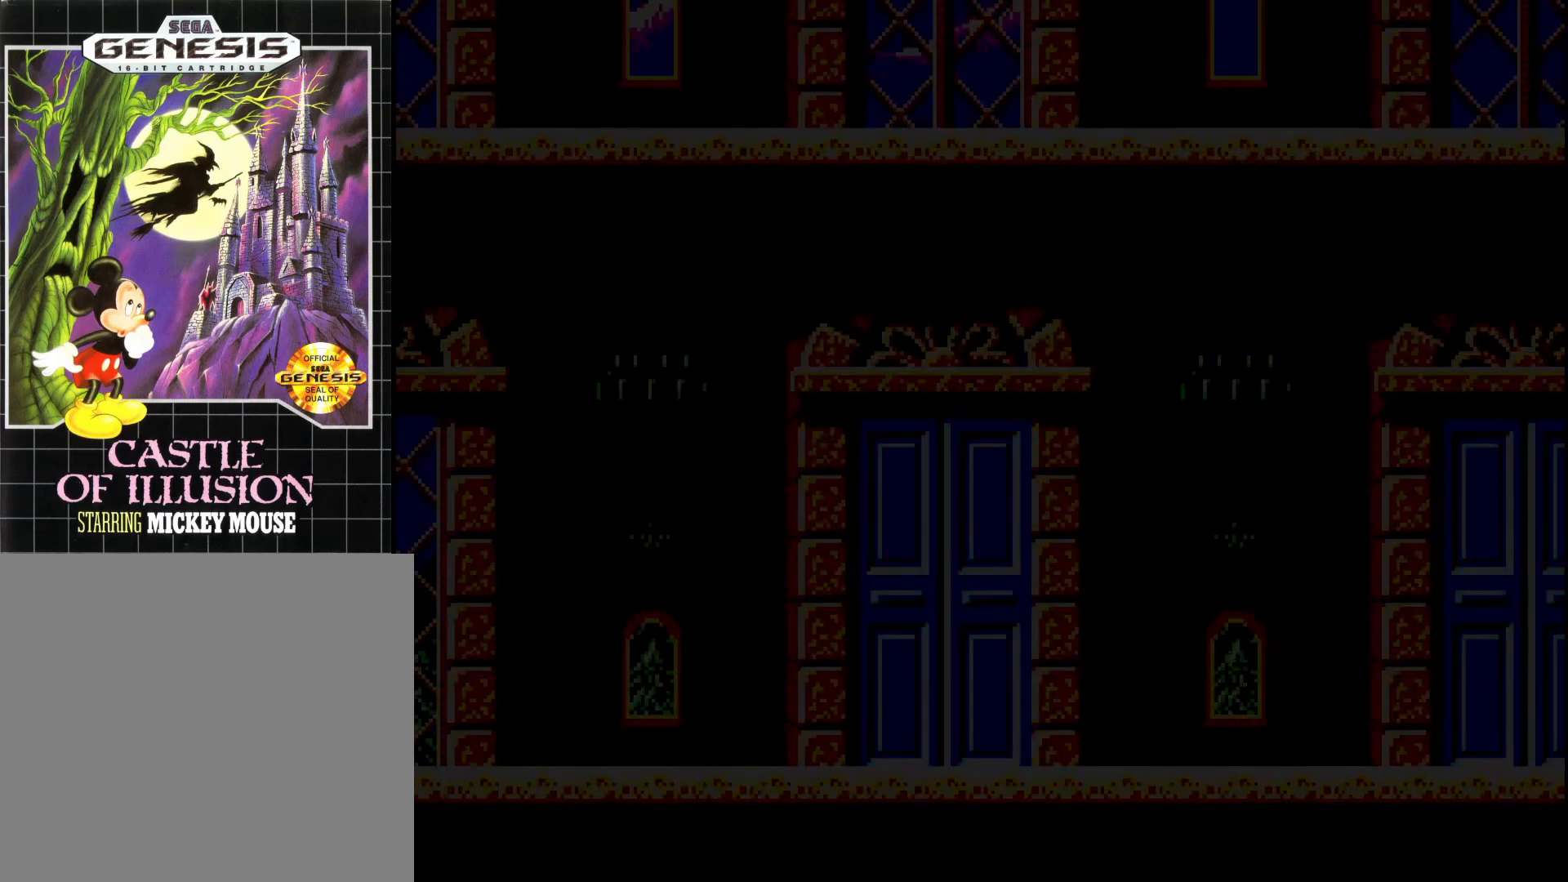
{"buttons": [], "right_stick": "center", "events": []}
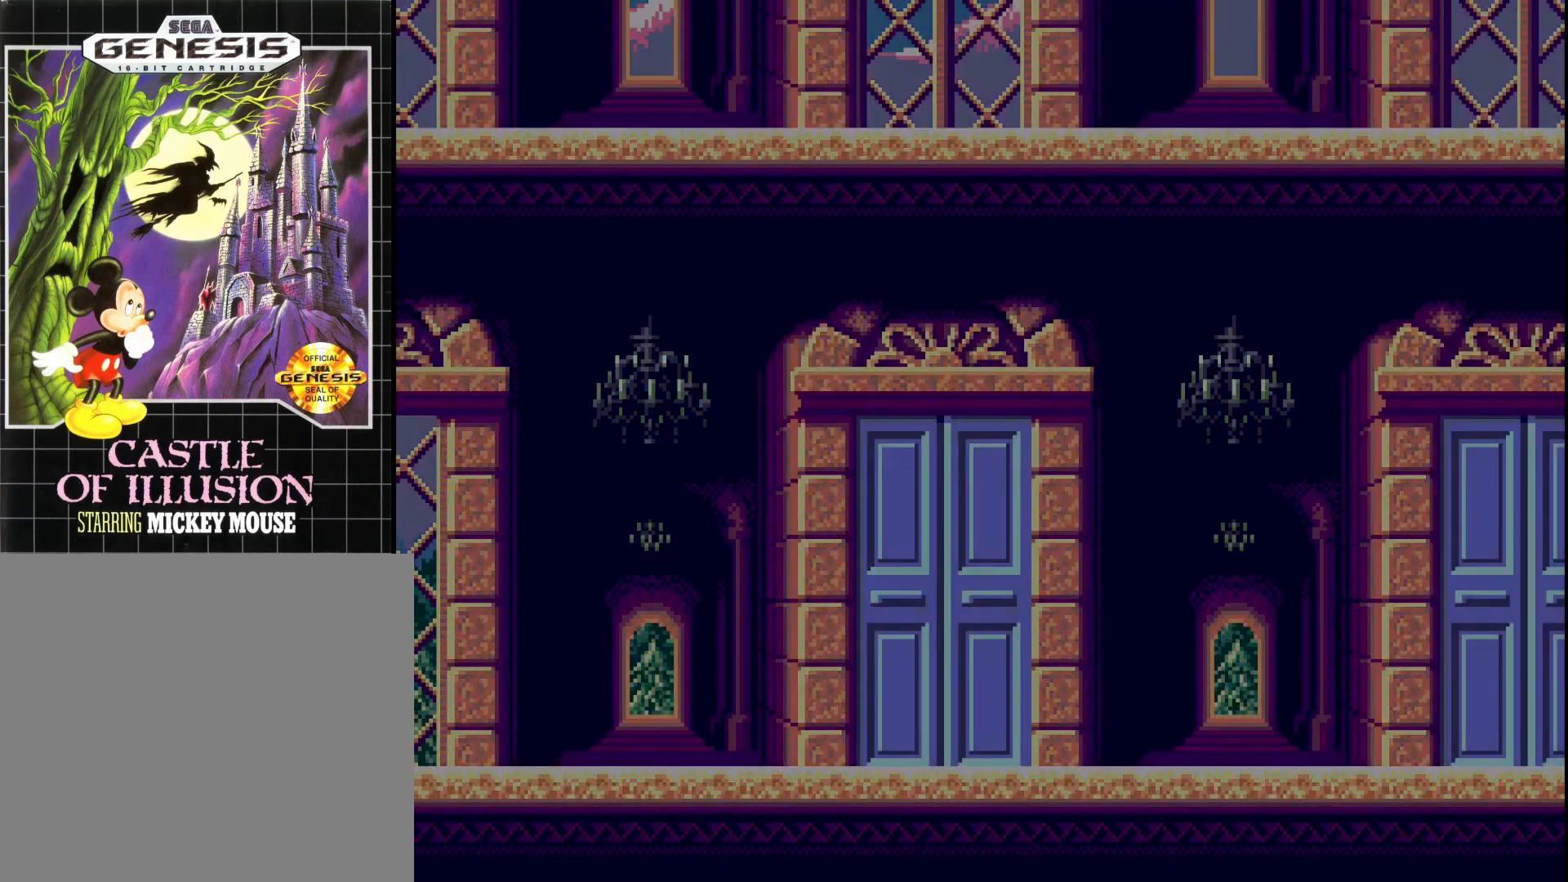
{"buttons": [], "right_stick": "center", "events": []}
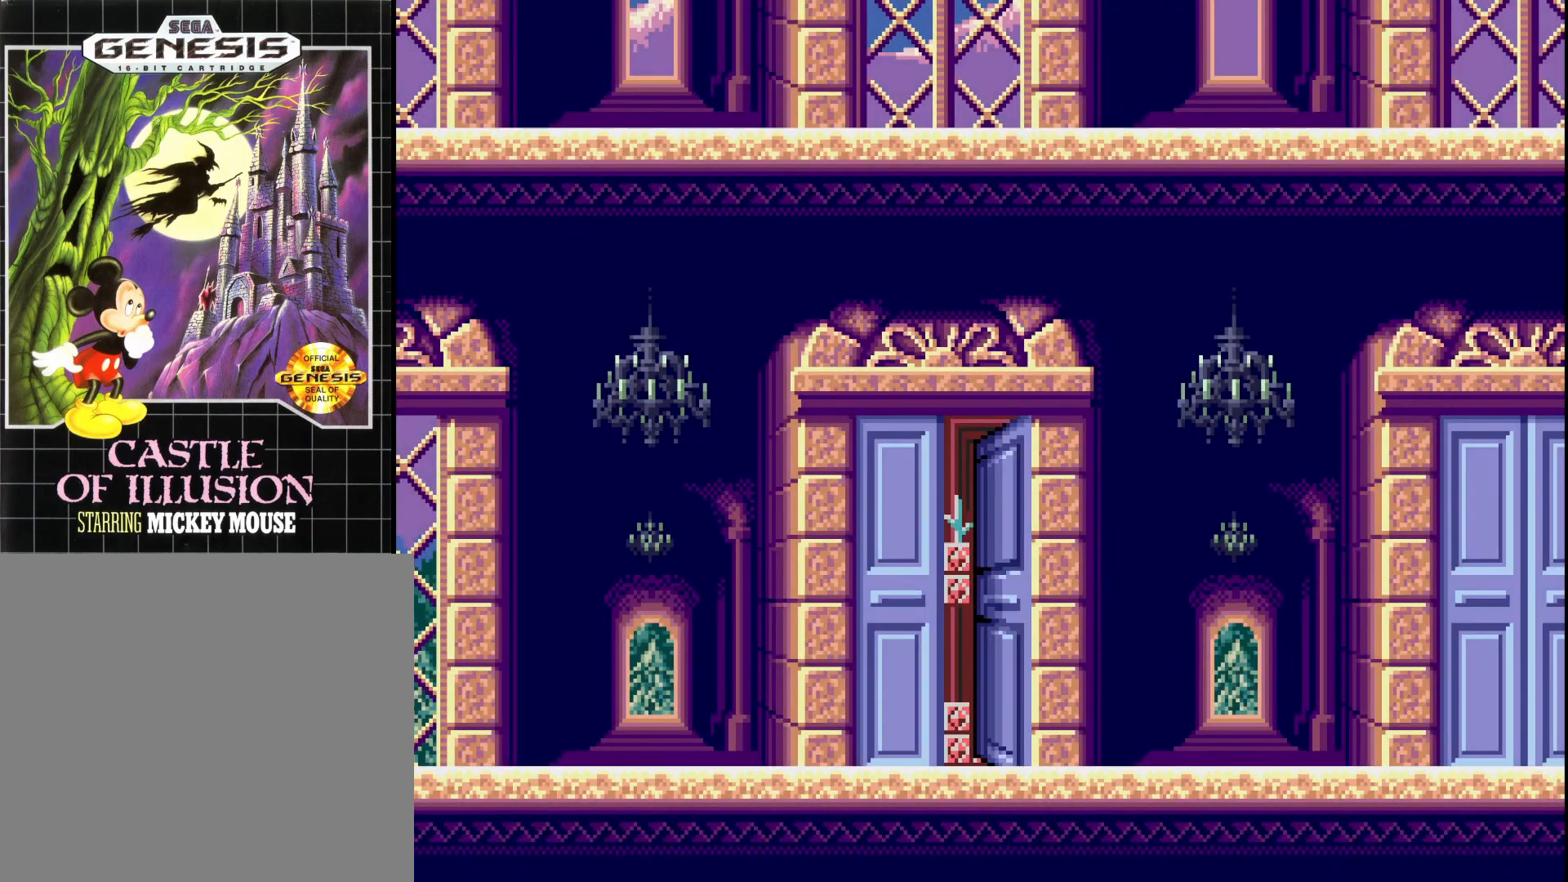
{"buttons": ["A"], "right_stick": "center", "events": [[467, "A", "down"]]}
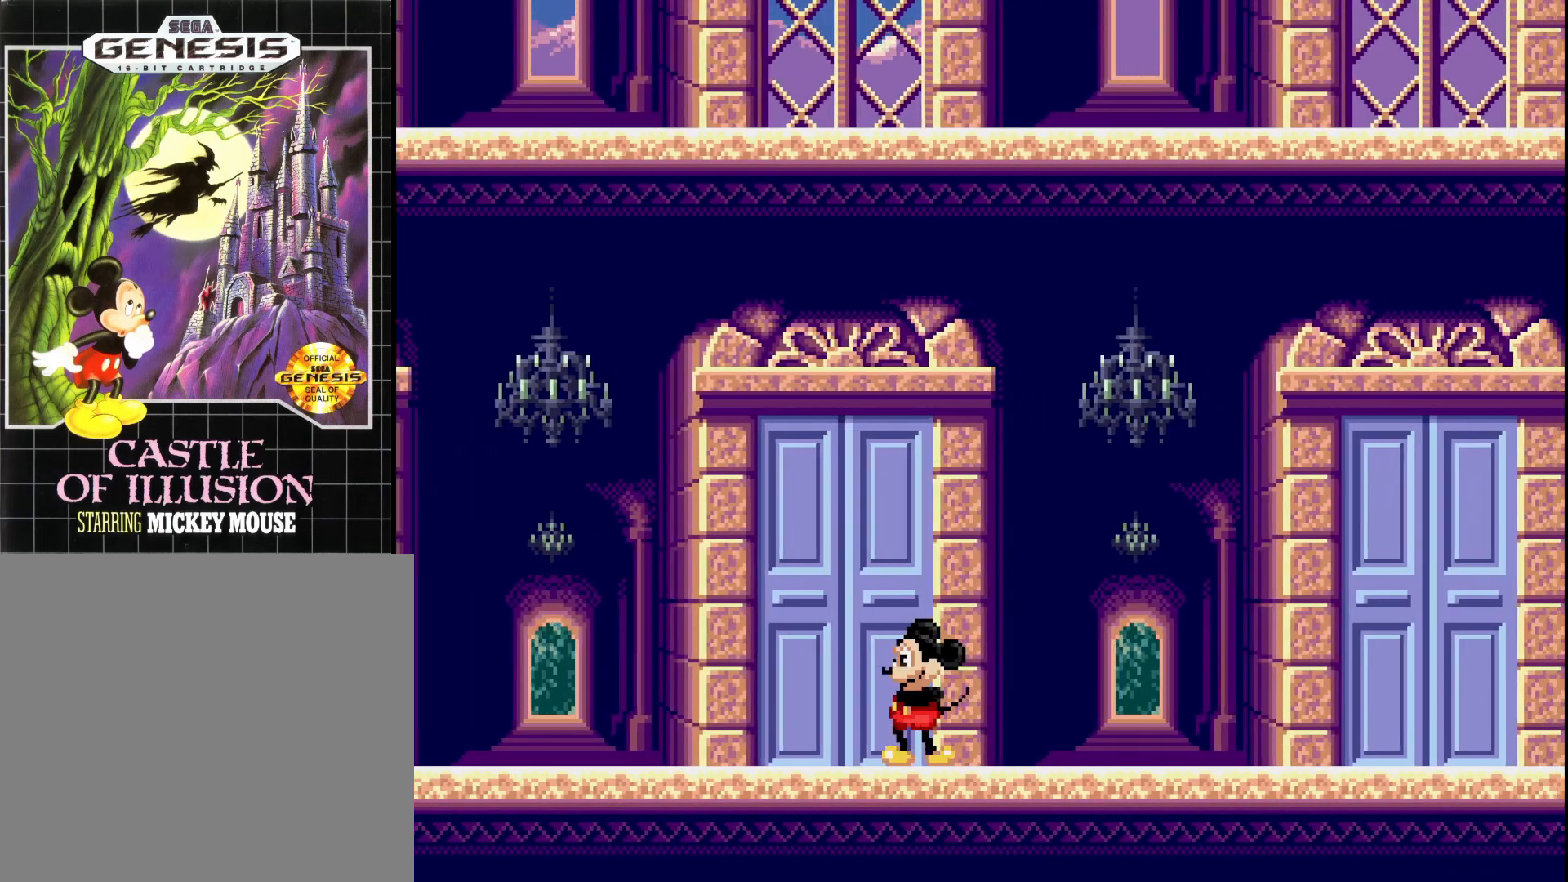
{"buttons": [], "right_stick": "center", "events": [[83, "A", "up"]]}
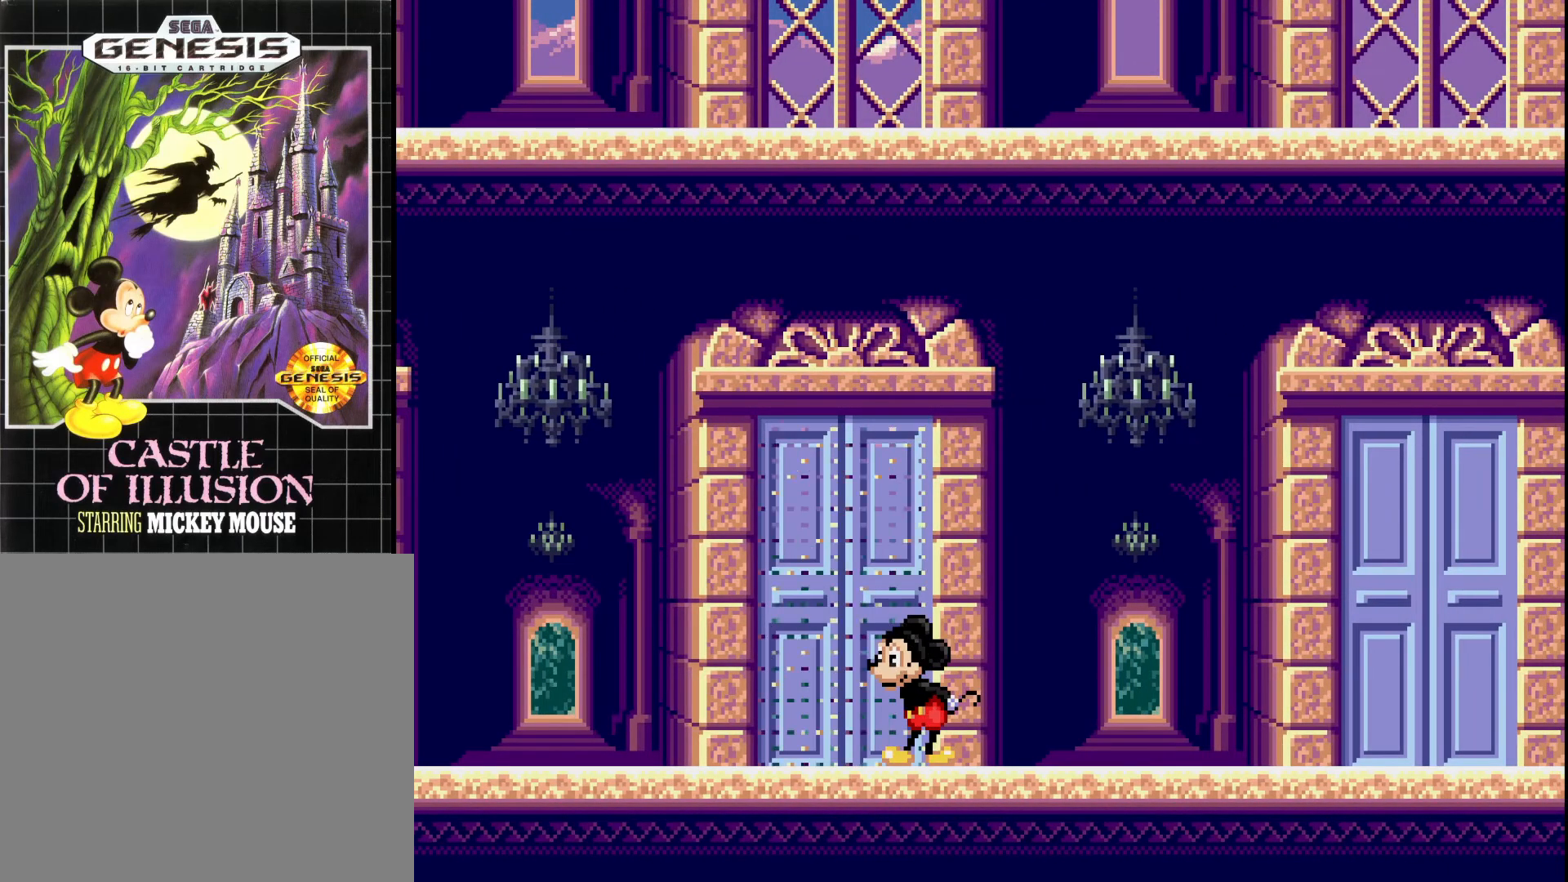
{"buttons": [], "right_stick": "center", "events": [[217, "DPAD_RIGHT", "down"], [400, "DPAD_RIGHT", "up"]]}
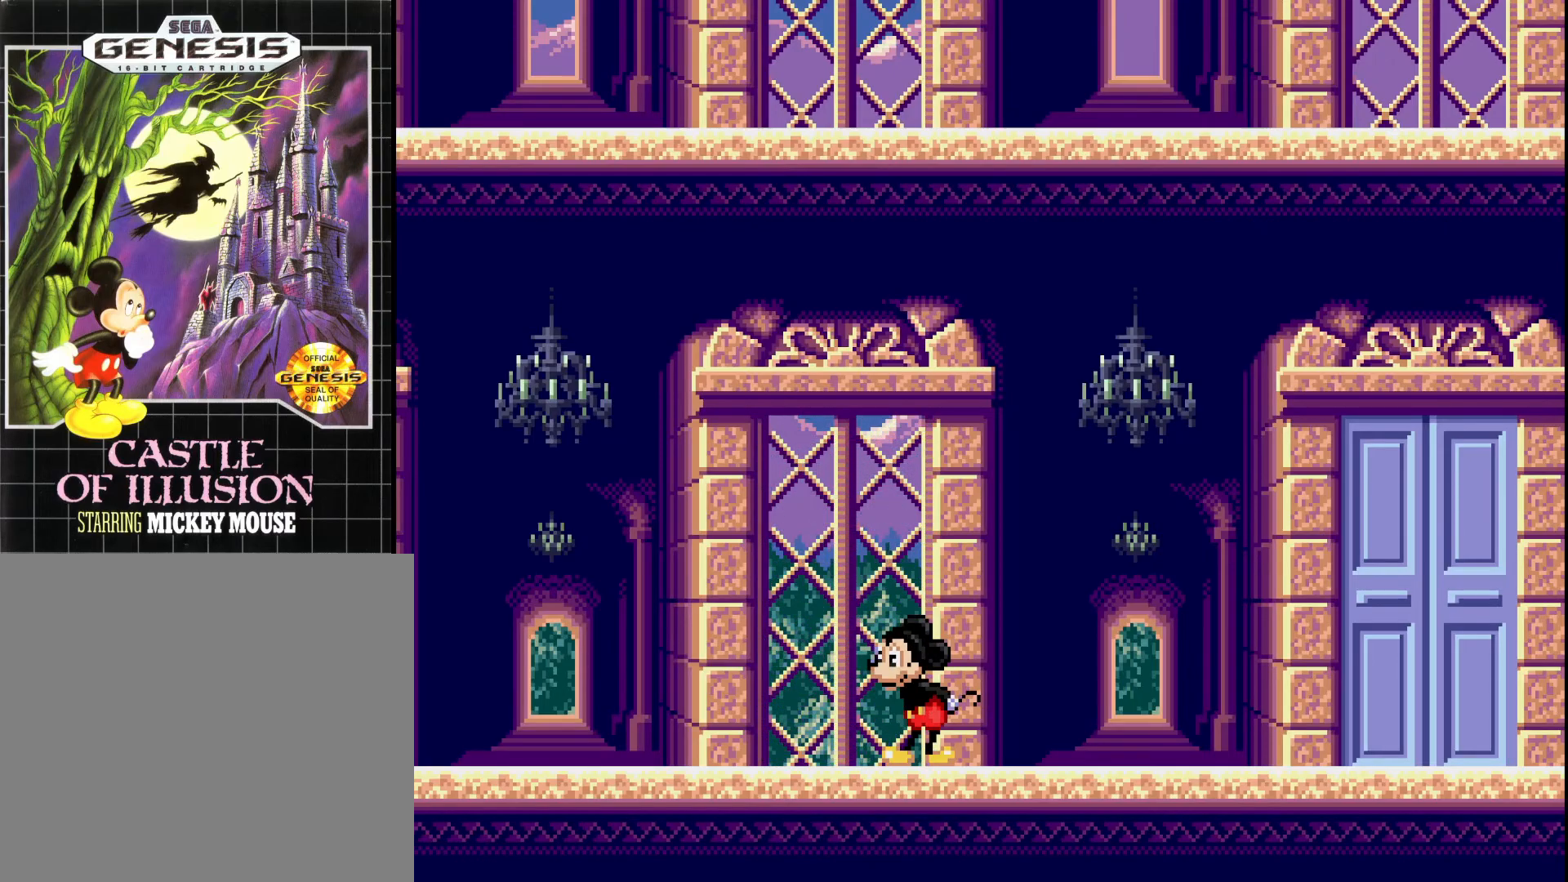
{"buttons": [], "right_stick": "center", "events": []}
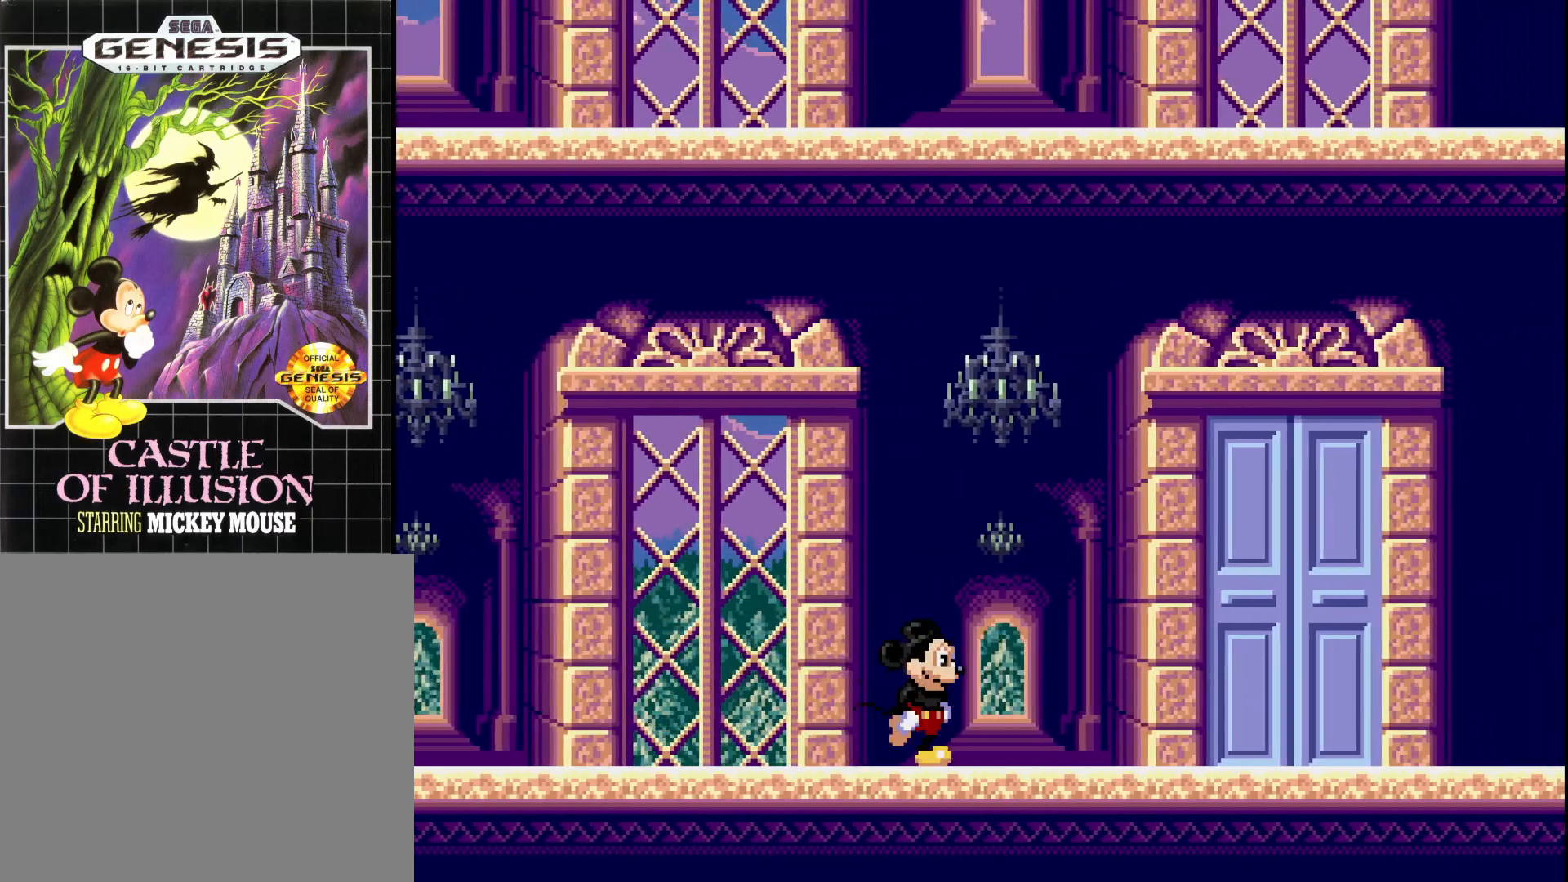
{"buttons": [], "right_stick": "center", "events": []}
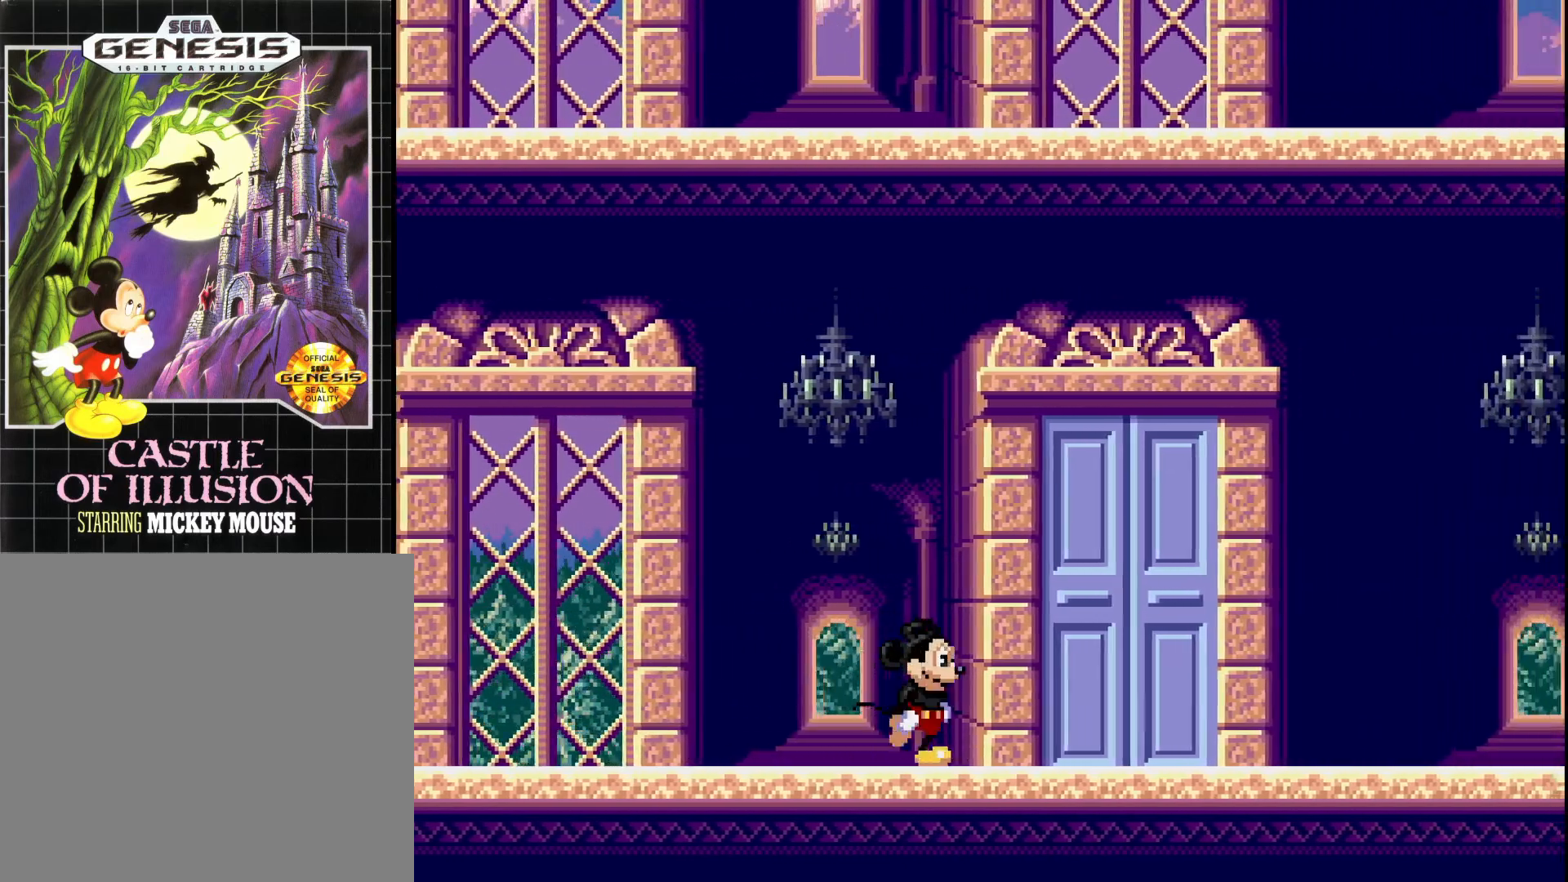
{"buttons": [], "right_stick": "center", "events": [[250, "A", "down"], [367, "A", "up"]]}
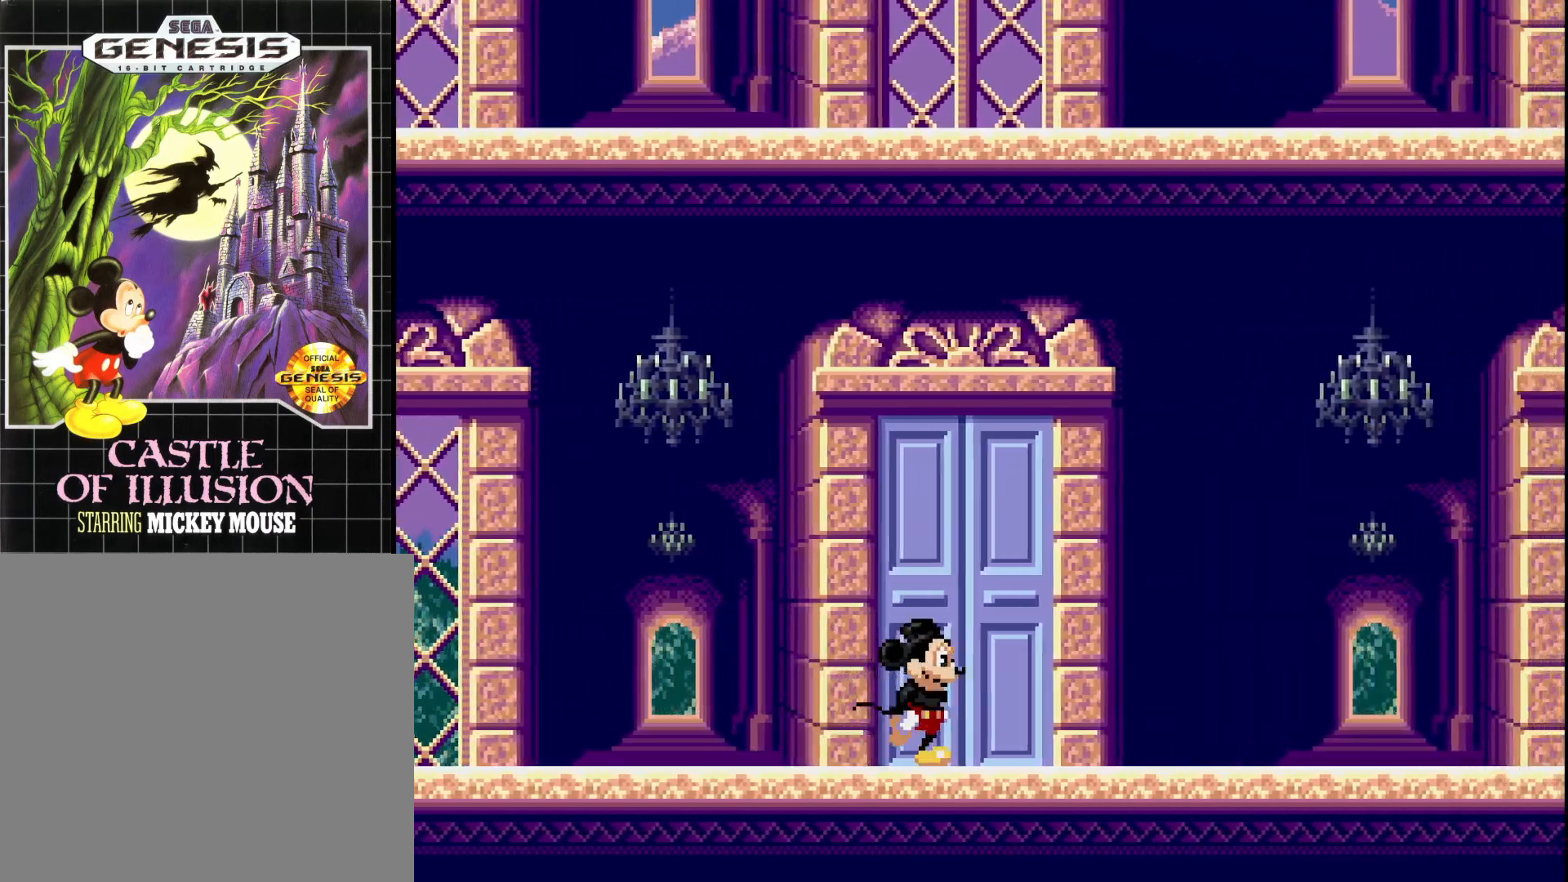
{"buttons": [], "right_stick": "center", "events": []}
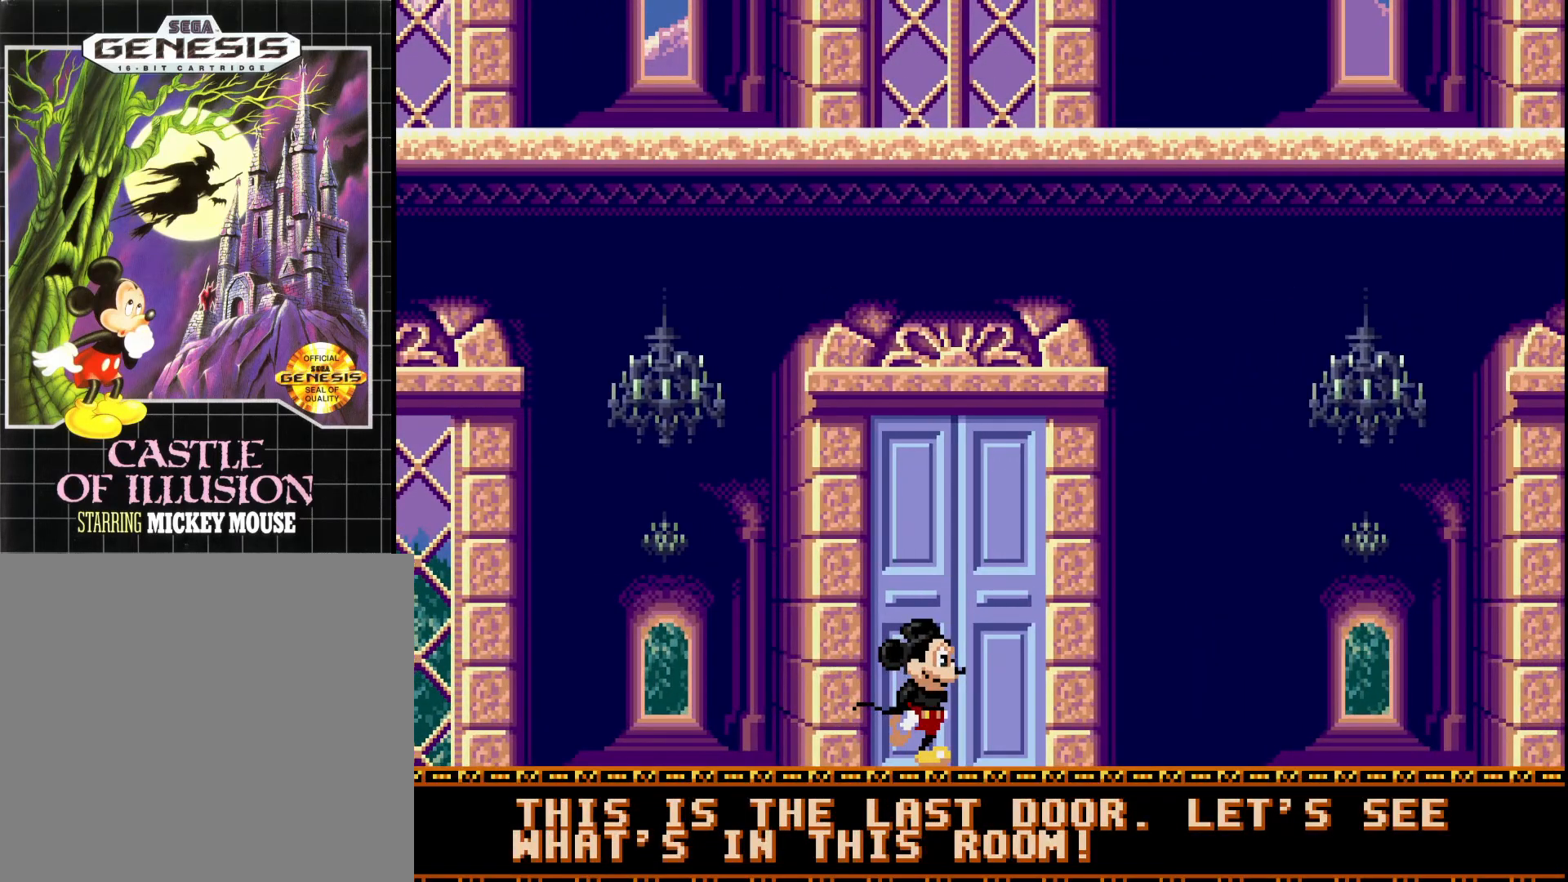
{"buttons": [], "right_stick": "center", "events": [[50, "A", "down"], [183, "A", "up"]]}